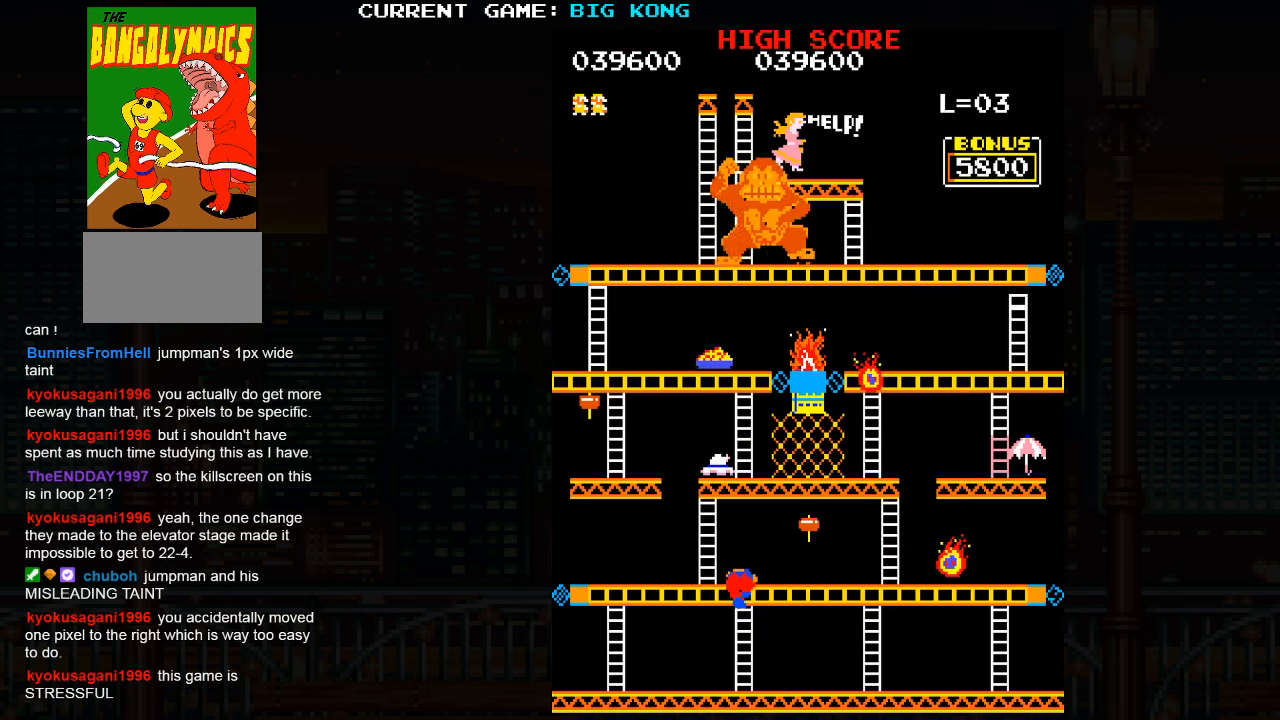
Gameplay with a controller (arcade stick); each line is a JSON object with the inputs held at the frame after it. "events" lists button and stick changes between this image and that frame as [ms after this image, input, new state], when the widget could be followed in between. Not read: L3 R3.
{"buttons": [], "left_stick": "down", "events": [[350, "left_stick", "center"], [400, "left_stick", "down"]]}
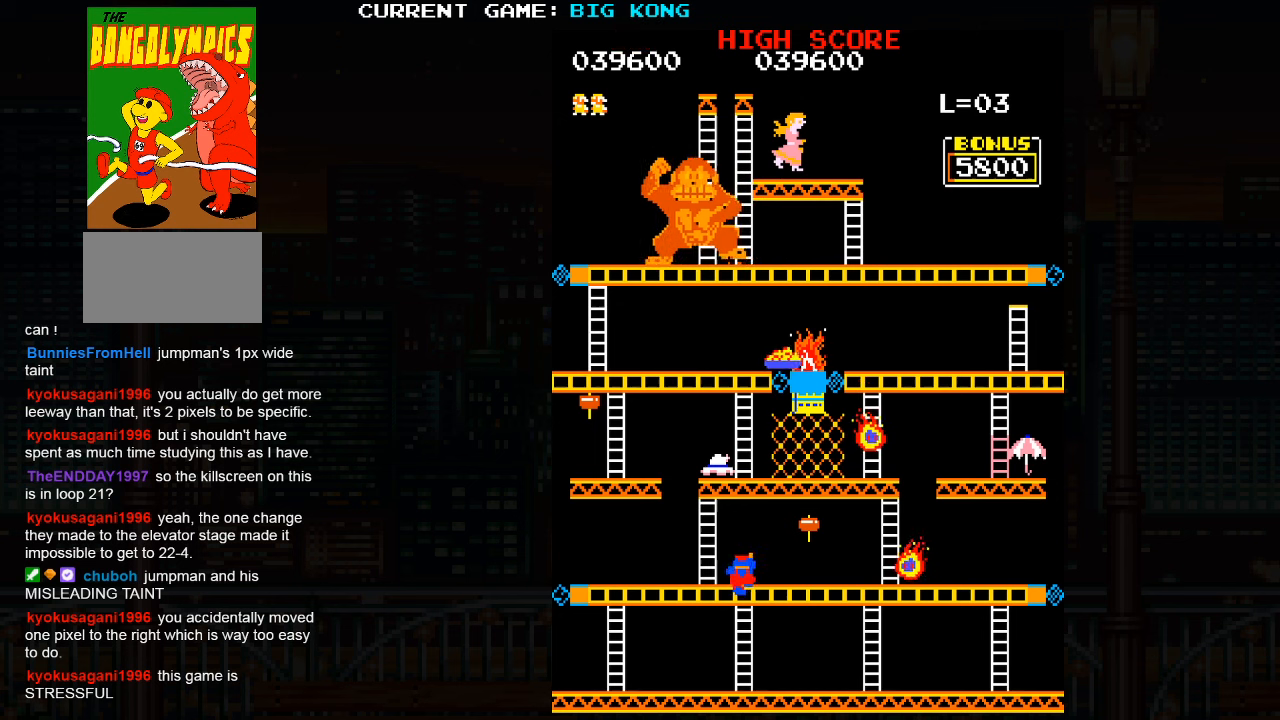
{"buttons": [], "left_stick": "down", "events": []}
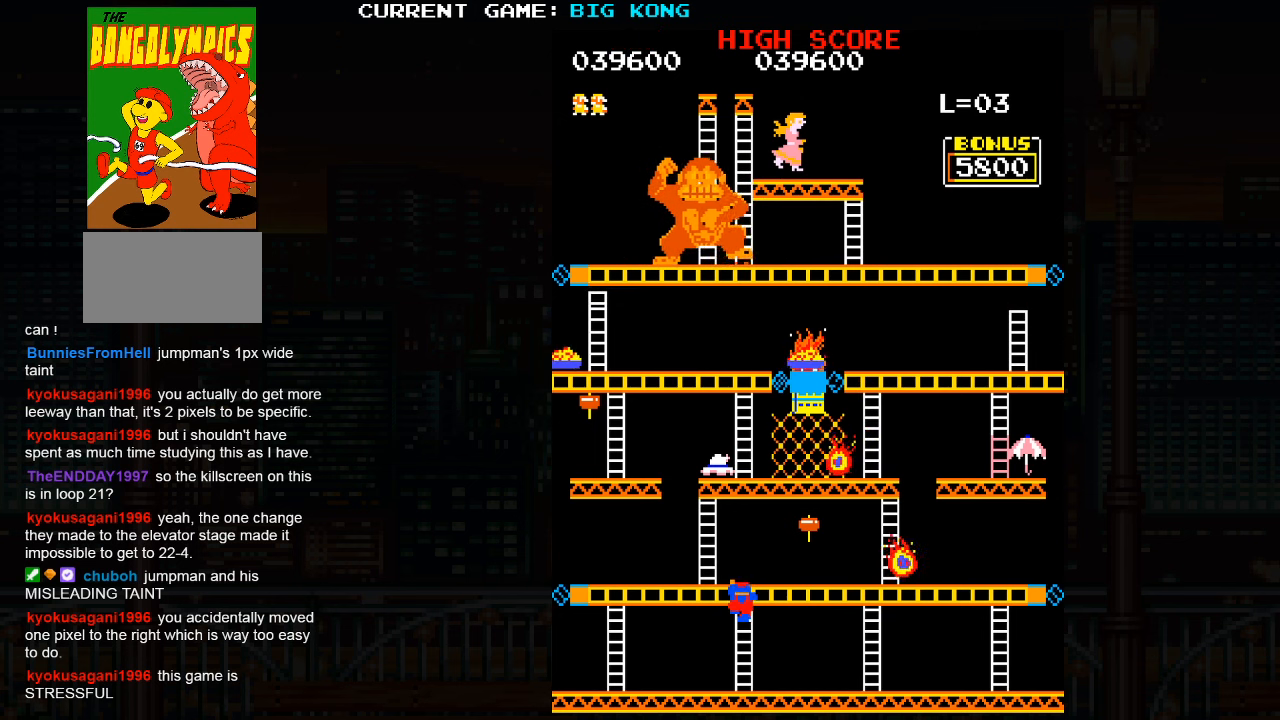
{"buttons": [], "left_stick": "center", "events": [[183, "left_stick", "center"]]}
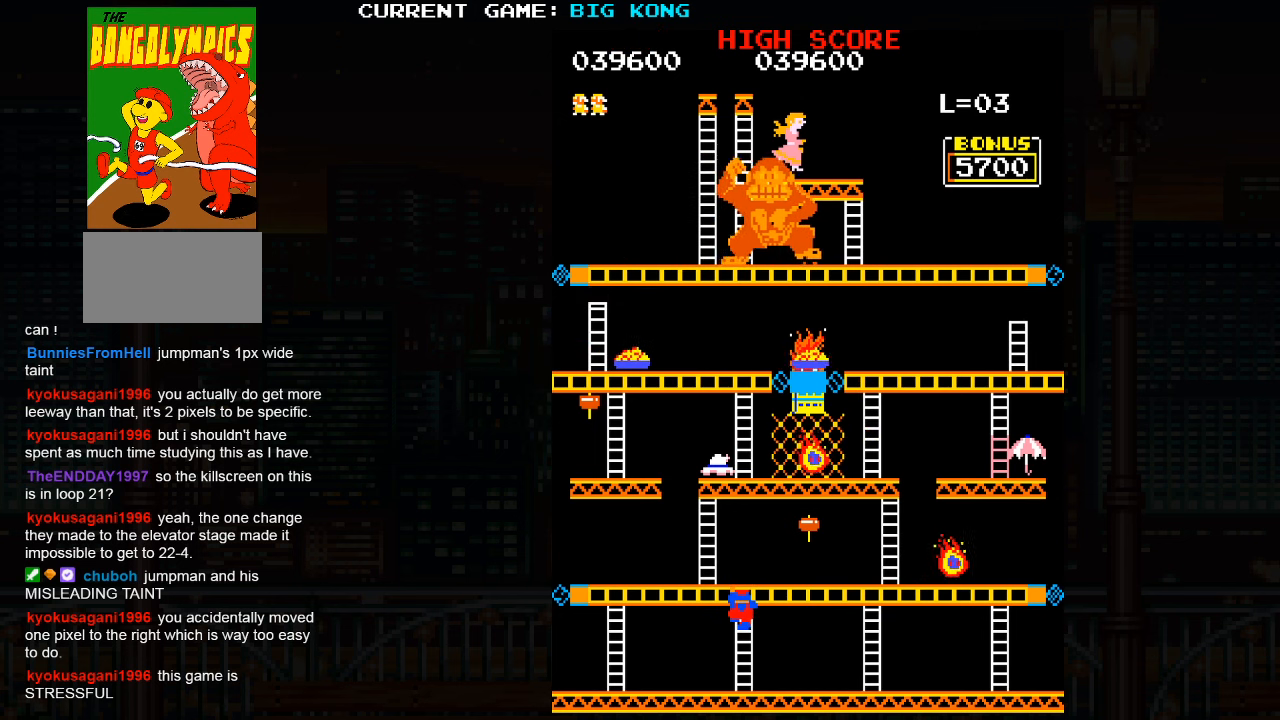
{"buttons": [], "left_stick": "center", "events": []}
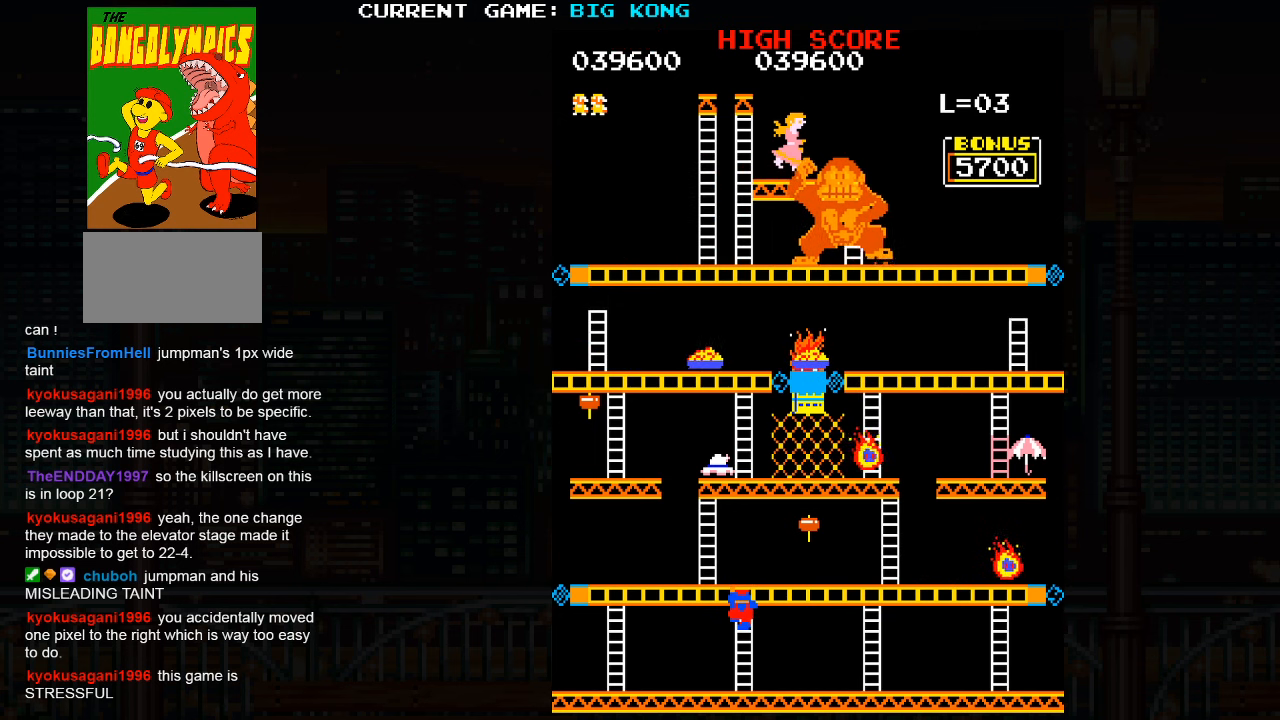
{"buttons": [], "left_stick": "center", "events": [[16, "left_stick", "up"], [350, "left_stick", "center"]]}
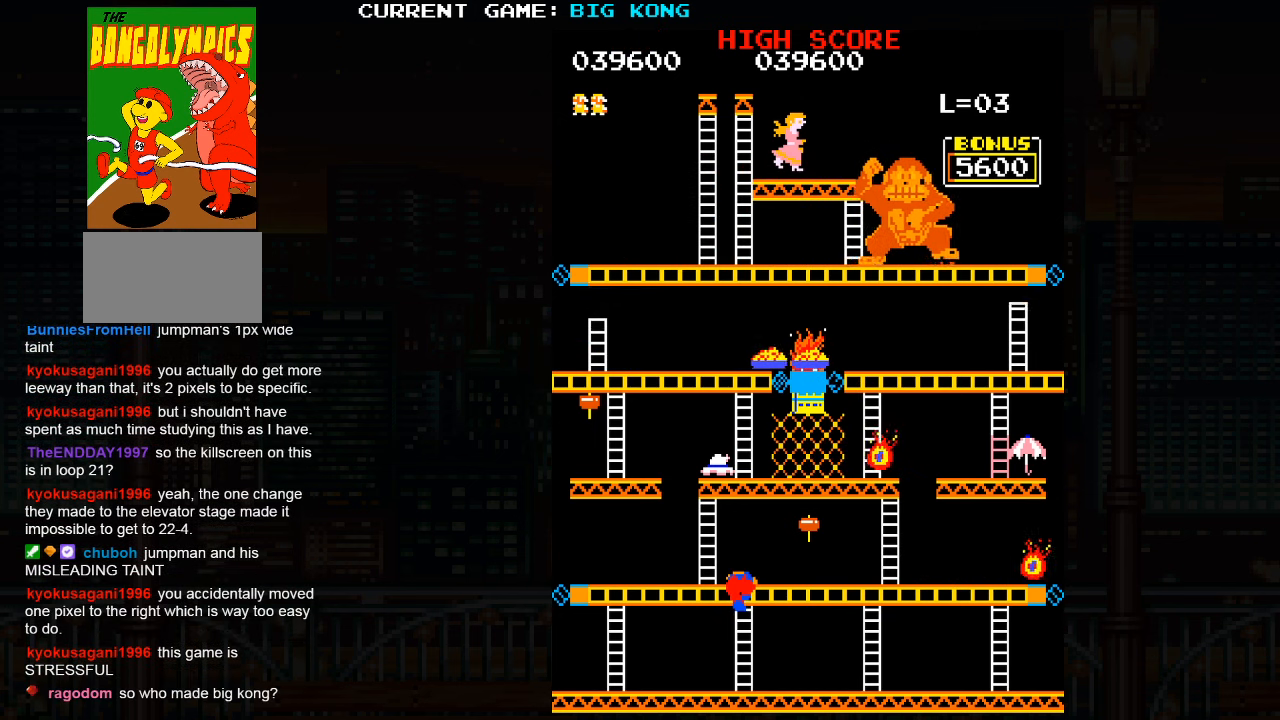
{"buttons": [], "left_stick": "center", "events": []}
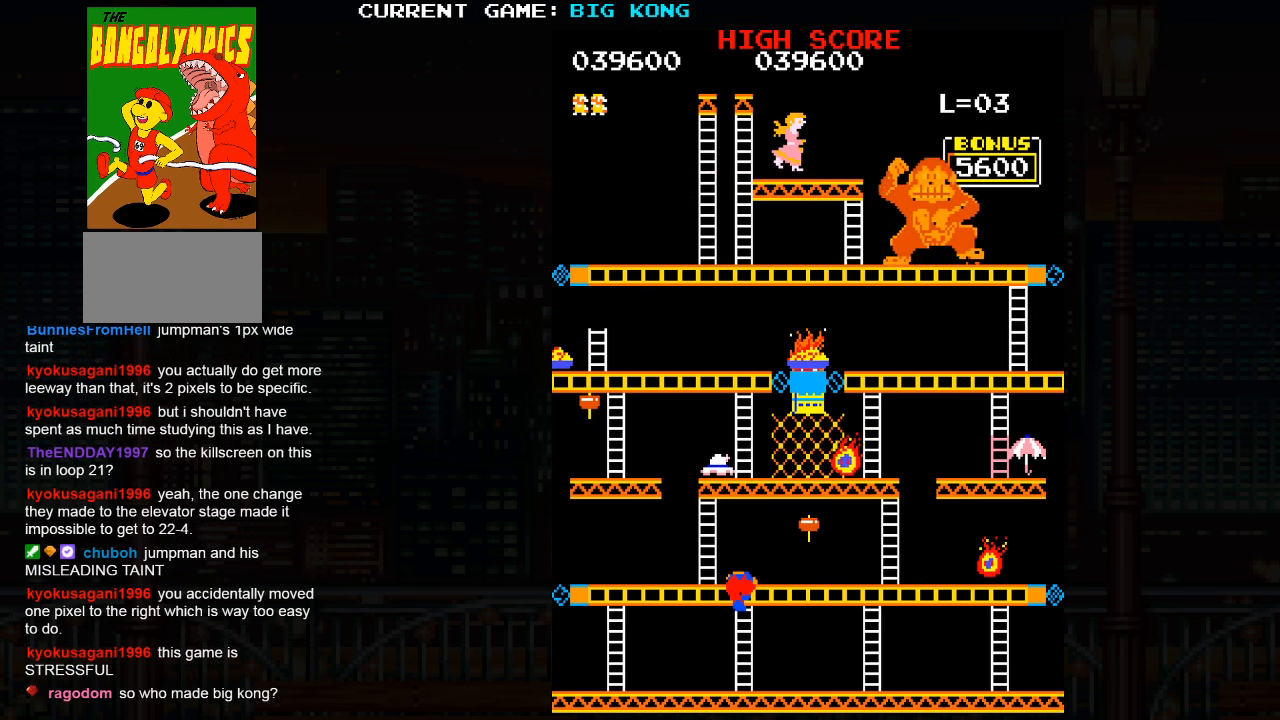
{"buttons": [], "left_stick": "center", "events": []}
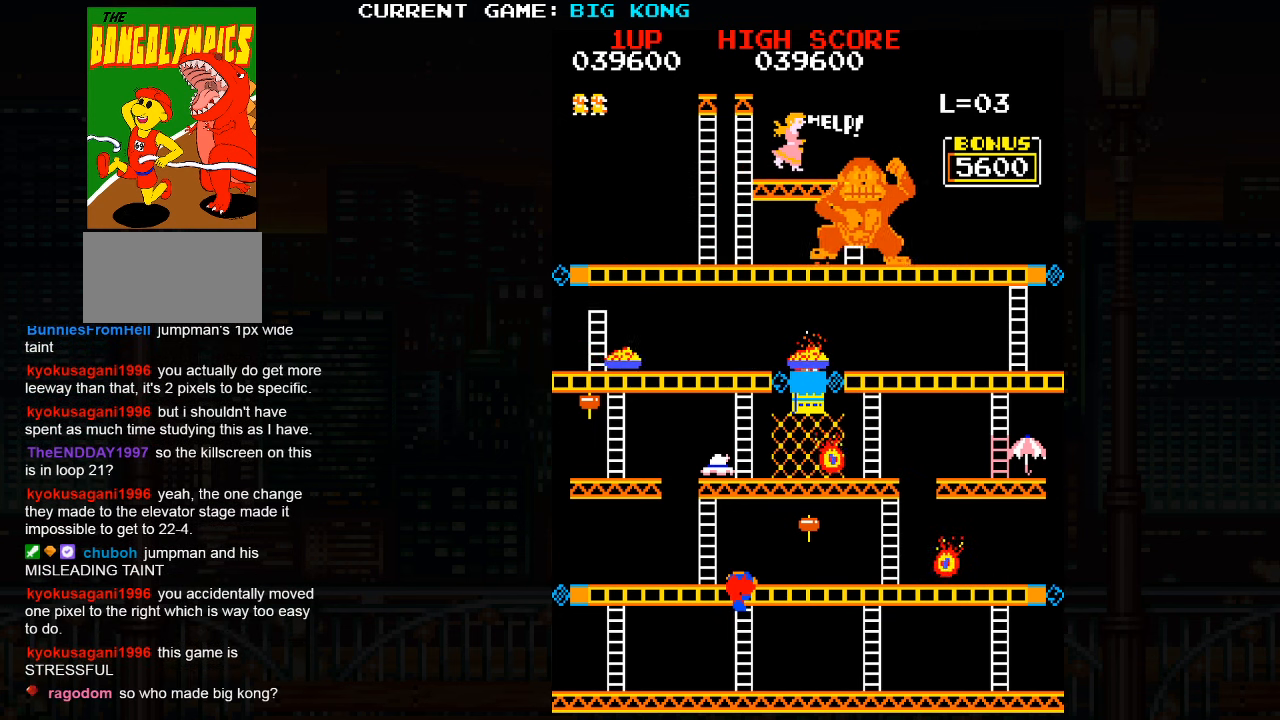
{"buttons": [], "left_stick": "center", "events": []}
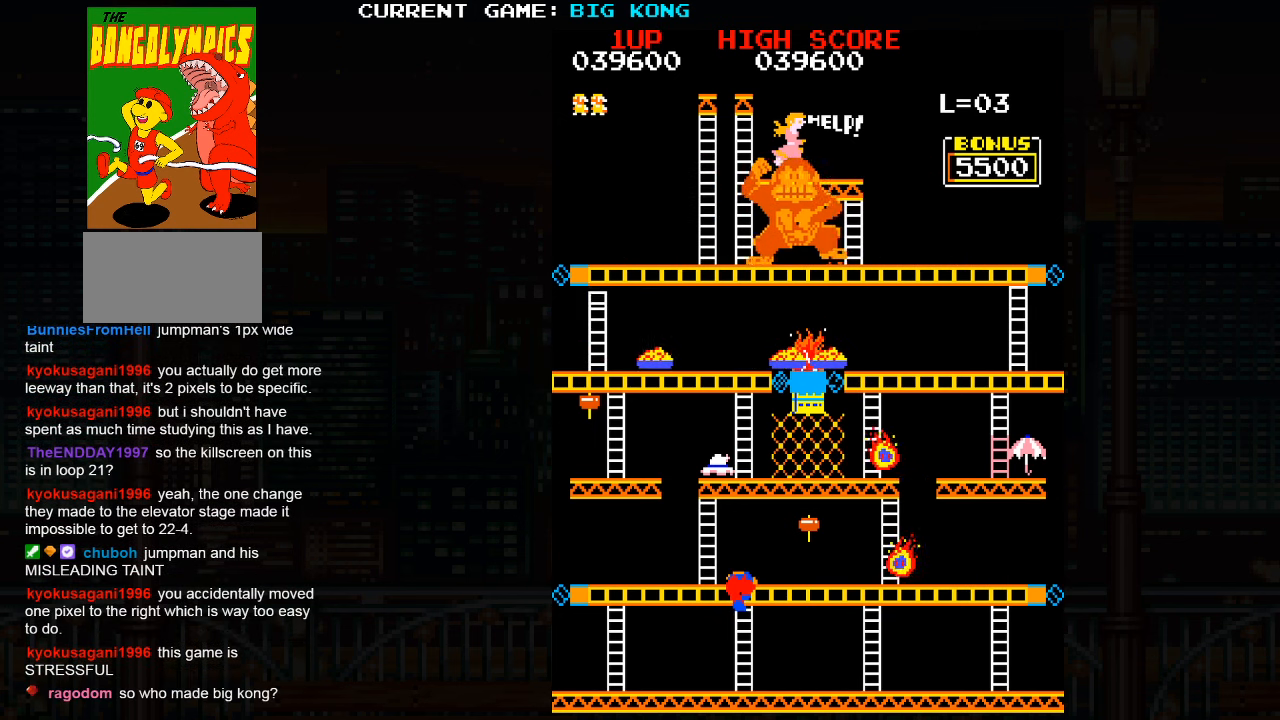
{"buttons": [], "left_stick": "down", "events": [[66, "left_stick", "up"], [150, "left_stick", "center"], [300, "left_stick", "down"]]}
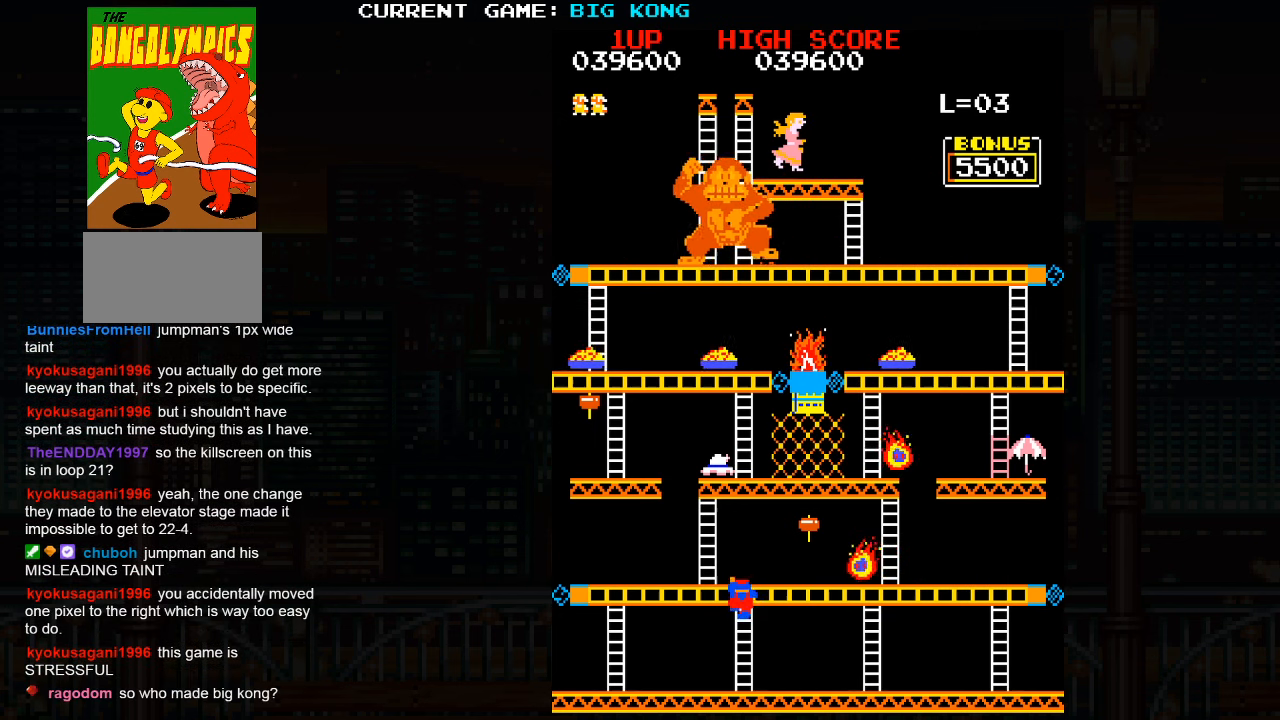
{"buttons": [], "left_stick": "center", "events": [[50, "left_stick", "center"], [316, "left_stick", "down"], [483, "left_stick", "center"]]}
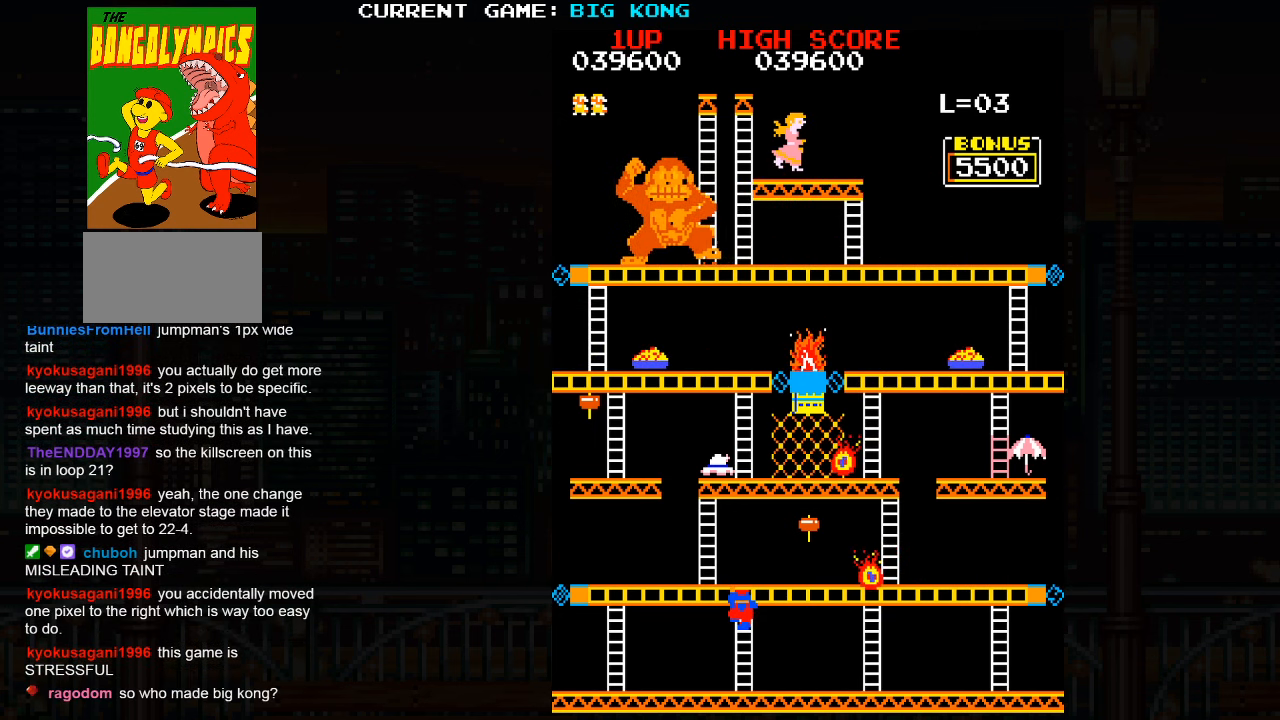
{"buttons": [], "left_stick": "up", "events": [[166, "left_stick", "up"]]}
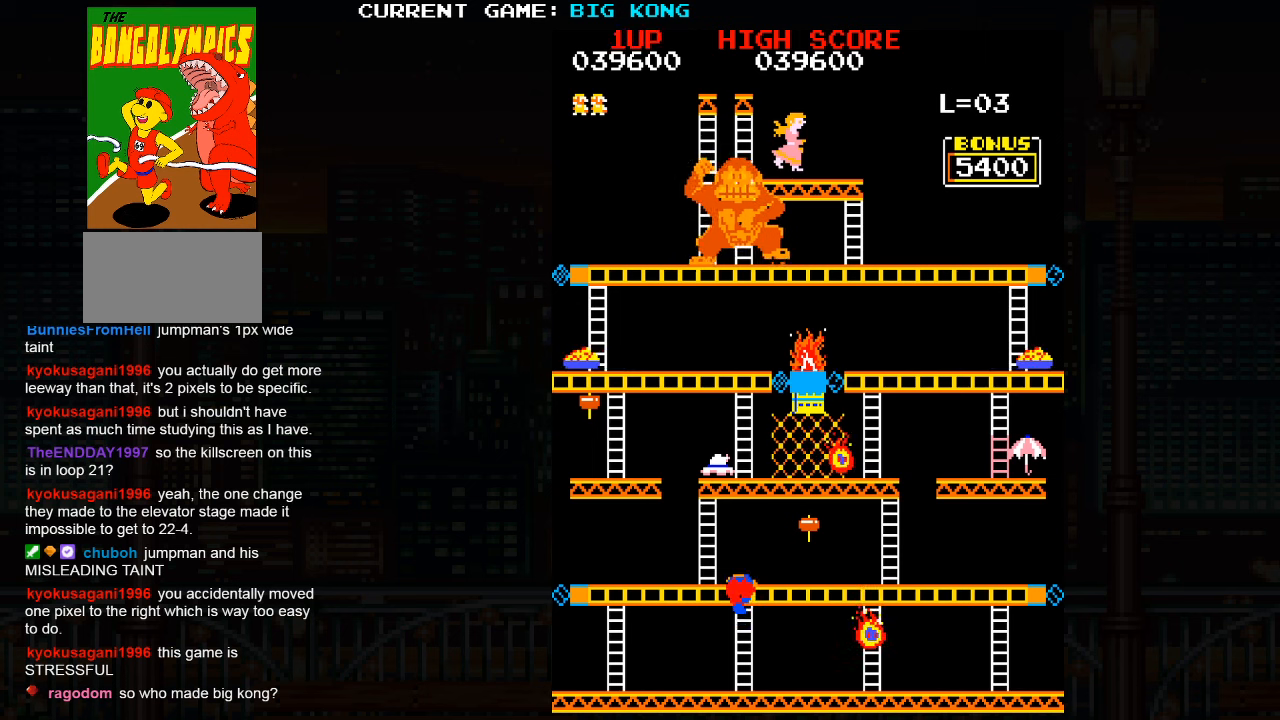
{"buttons": [], "left_stick": "up", "events": []}
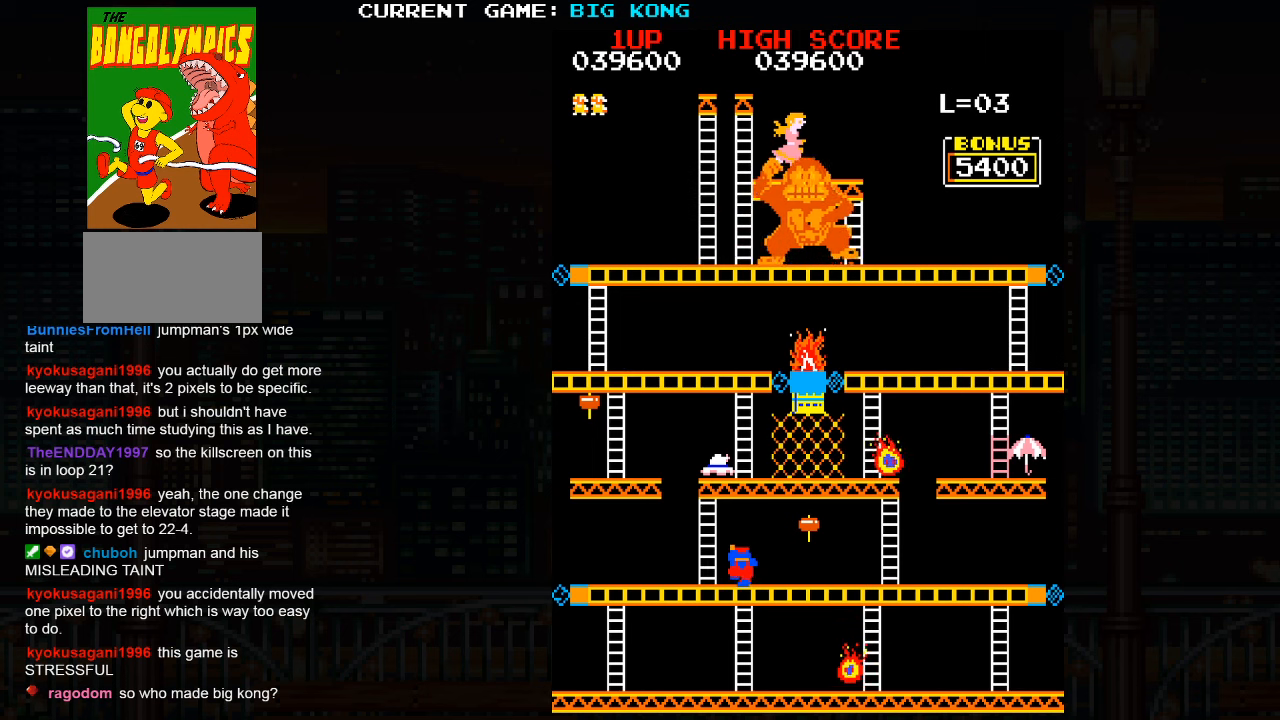
{"buttons": [], "left_stick": "up", "events": []}
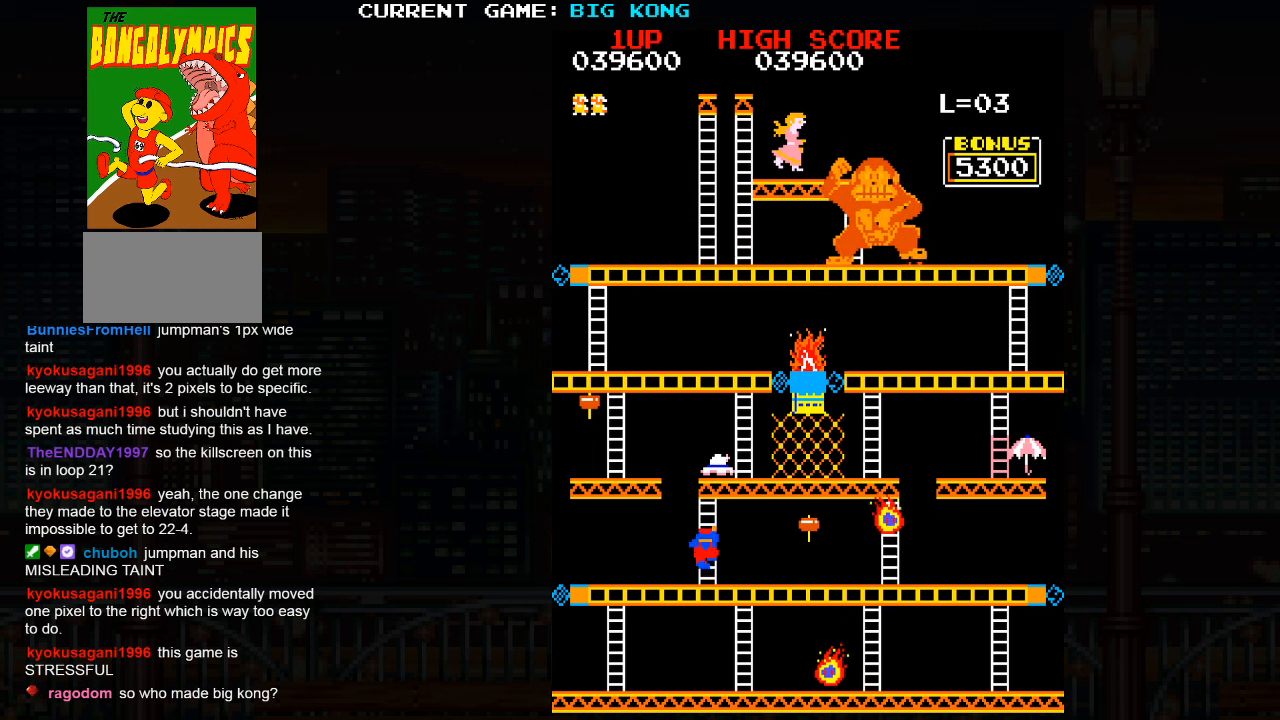
{"buttons": [], "left_stick": "up", "events": []}
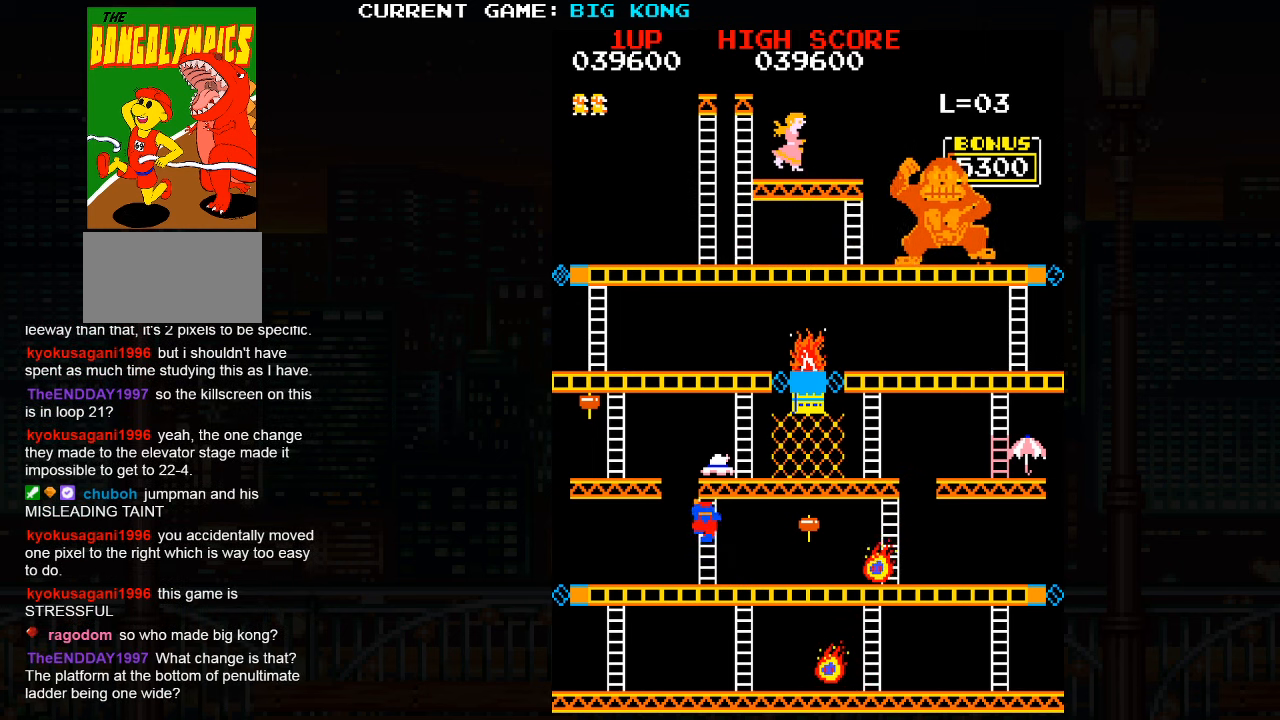
{"buttons": [], "left_stick": "up", "events": []}
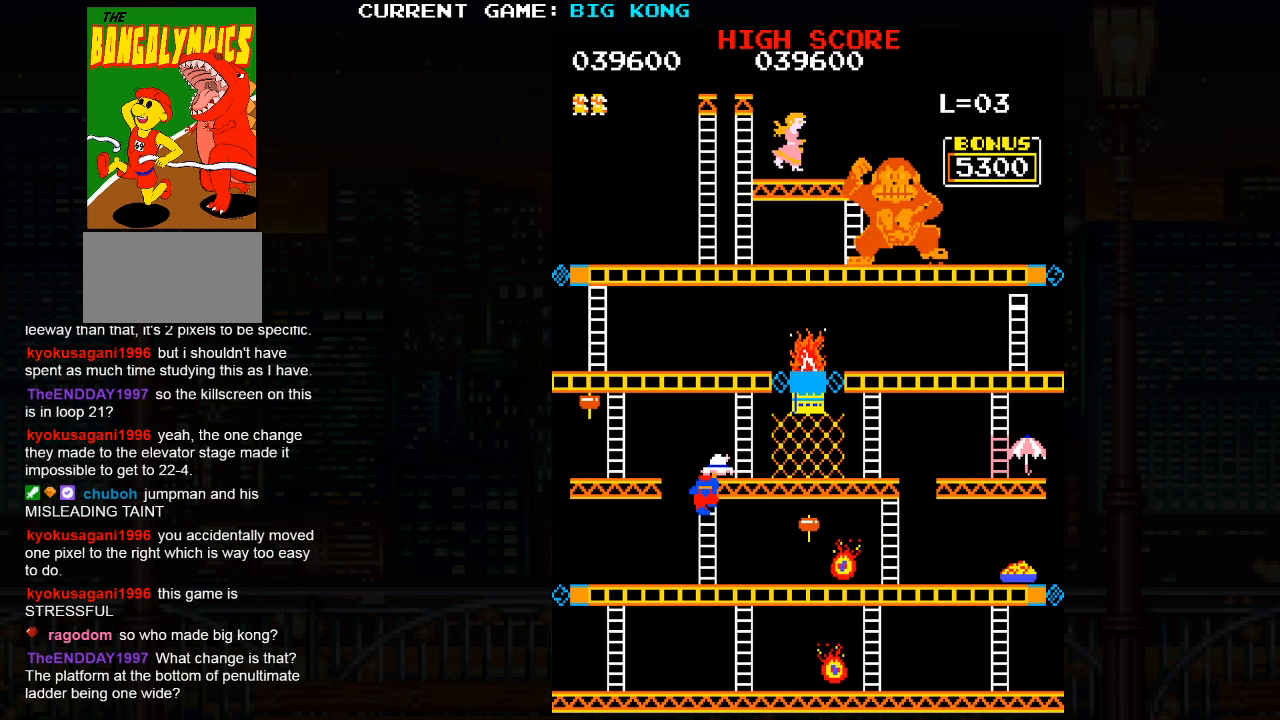
{"buttons": [], "left_stick": "up", "events": []}
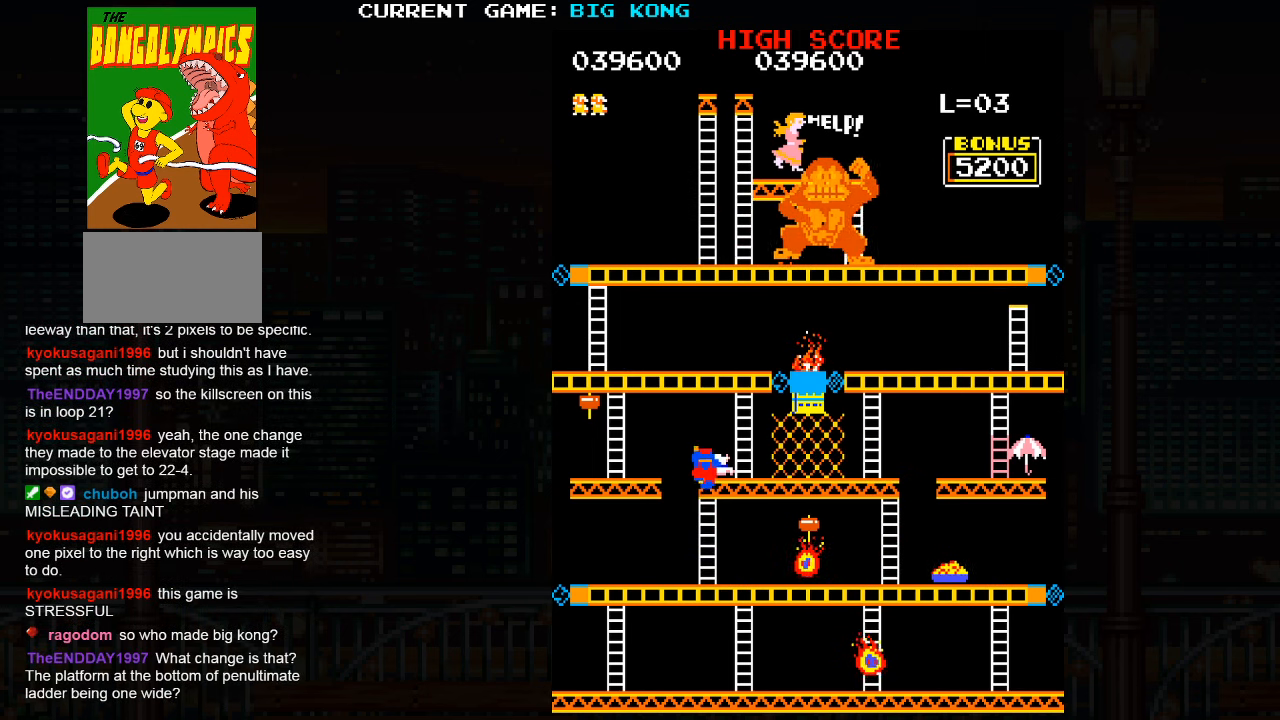
{"buttons": [], "left_stick": "up", "events": []}
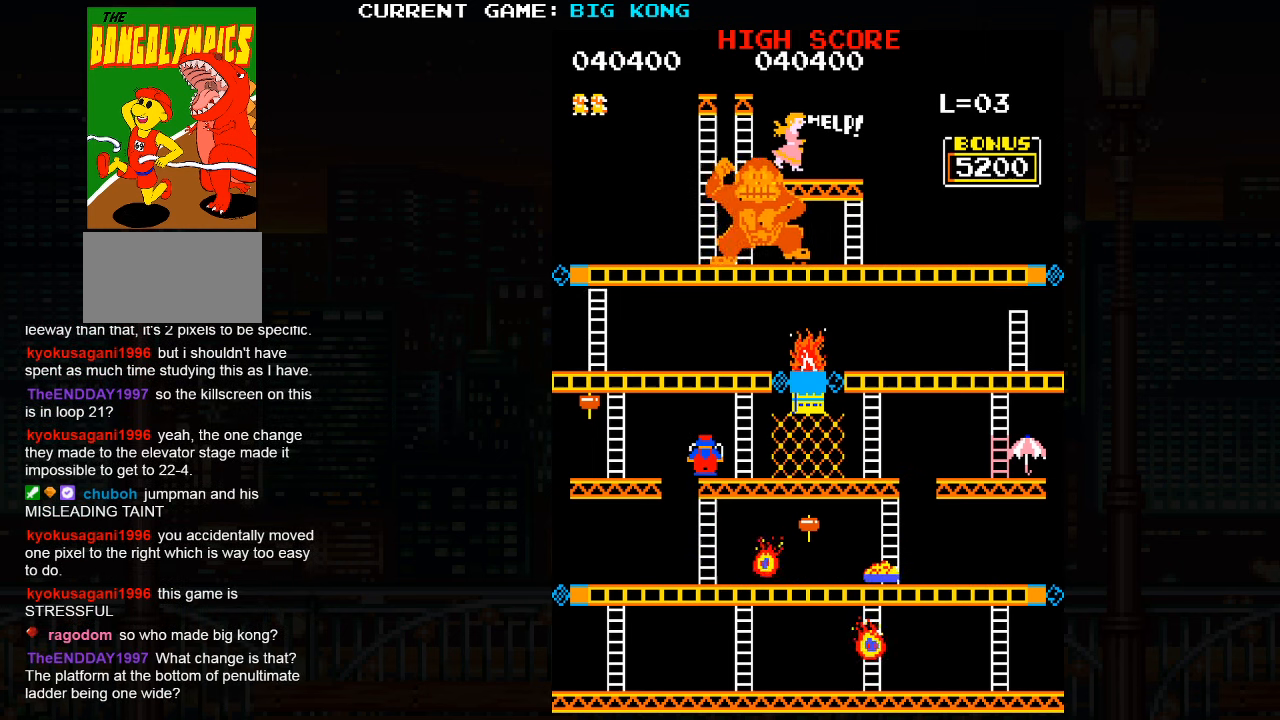
{"buttons": [], "left_stick": "center", "events": [[17, "left_stick", "left"], [33, "SQUARE", "down"], [183, "SQUARE", "up"], [367, "left_stick", "center"]]}
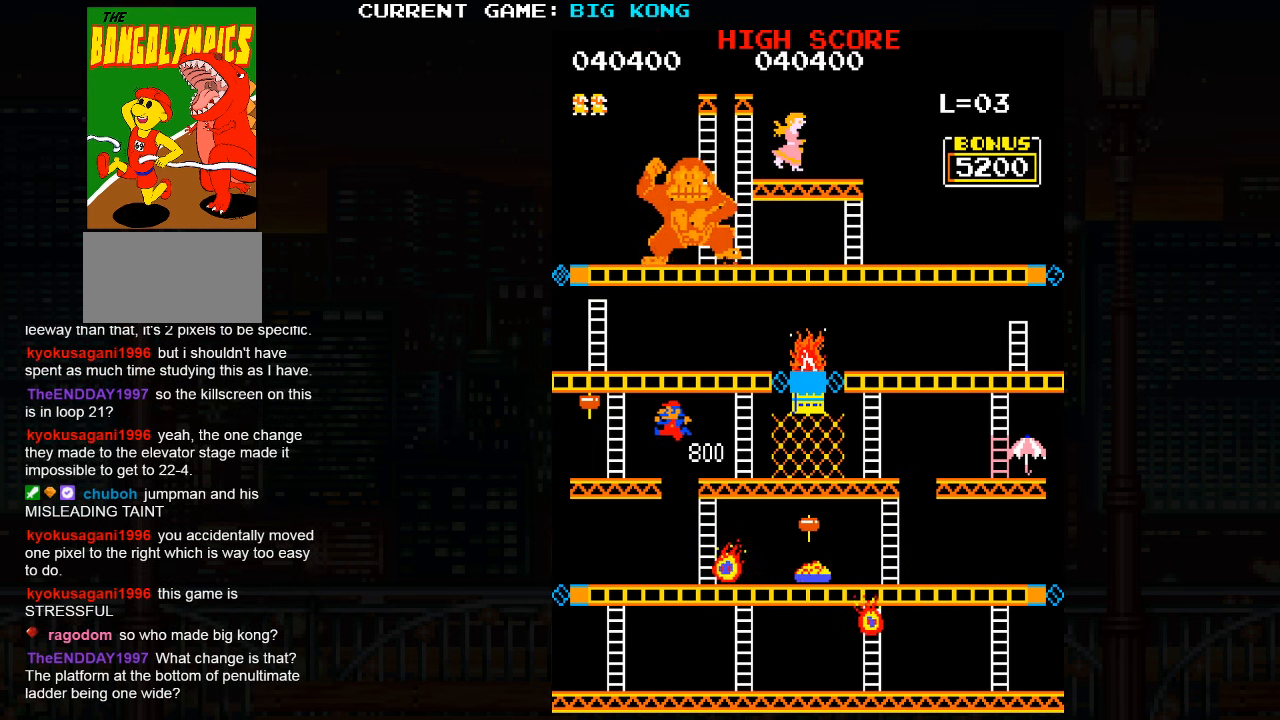
{"buttons": [], "left_stick": "left", "events": [[217, "left_stick", "left"]]}
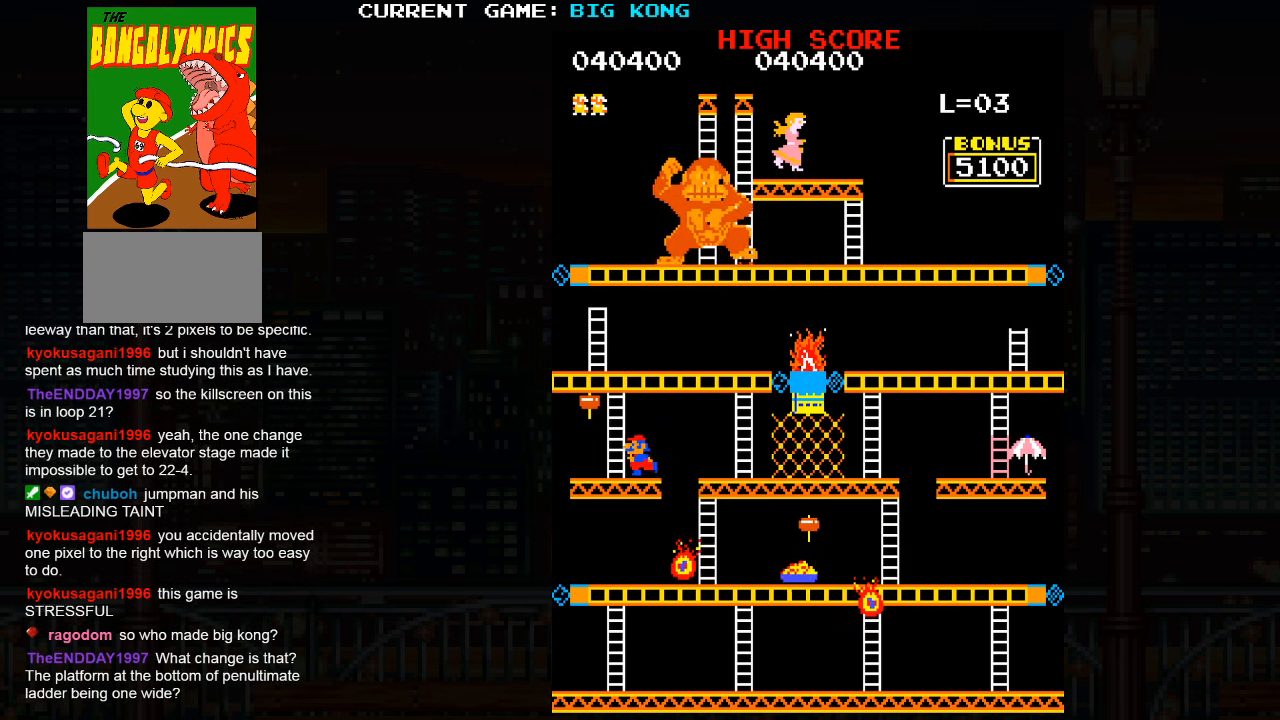
{"buttons": [], "left_stick": "up", "events": [[233, "left_stick", "up"]]}
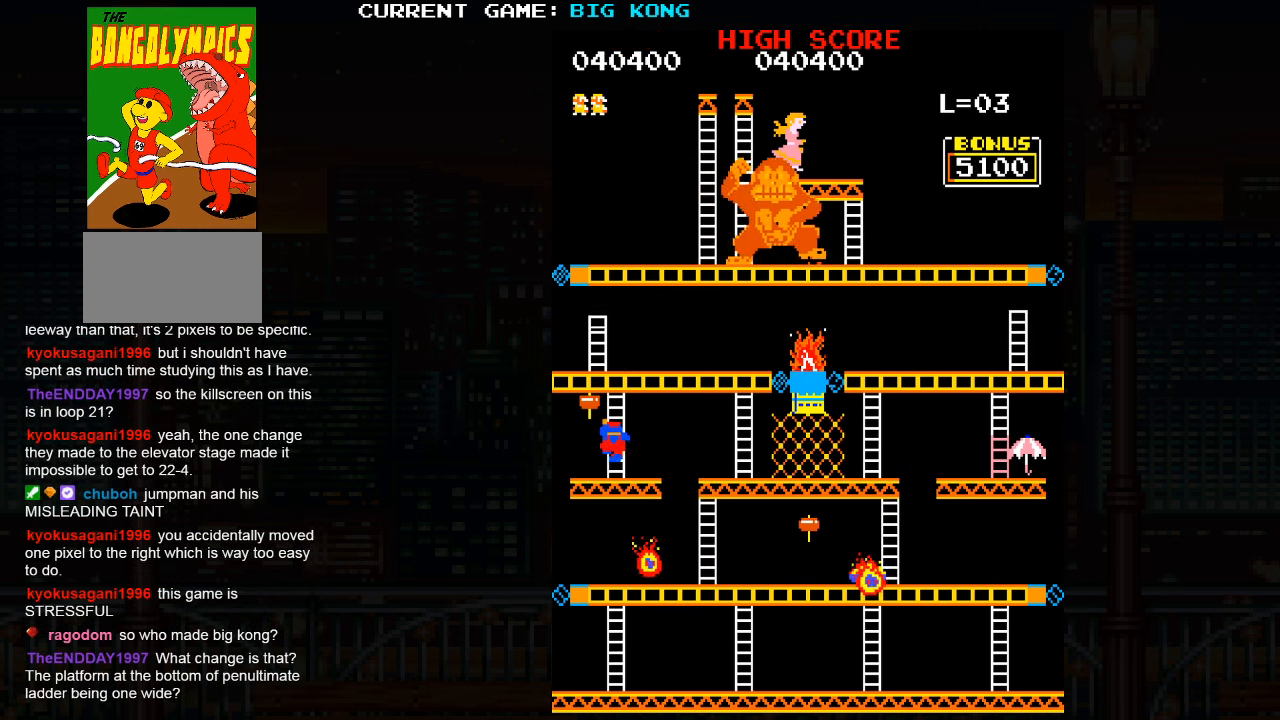
{"buttons": [], "left_stick": "up", "events": []}
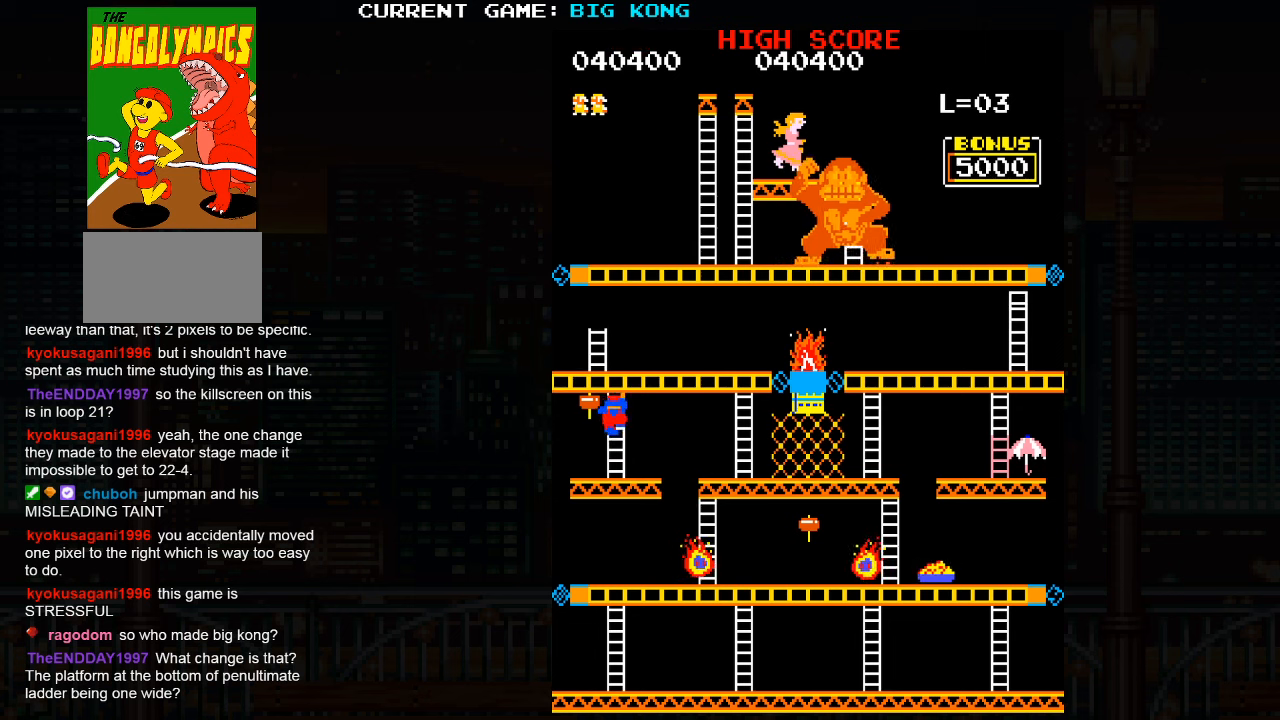
{"buttons": [], "left_stick": "up", "events": []}
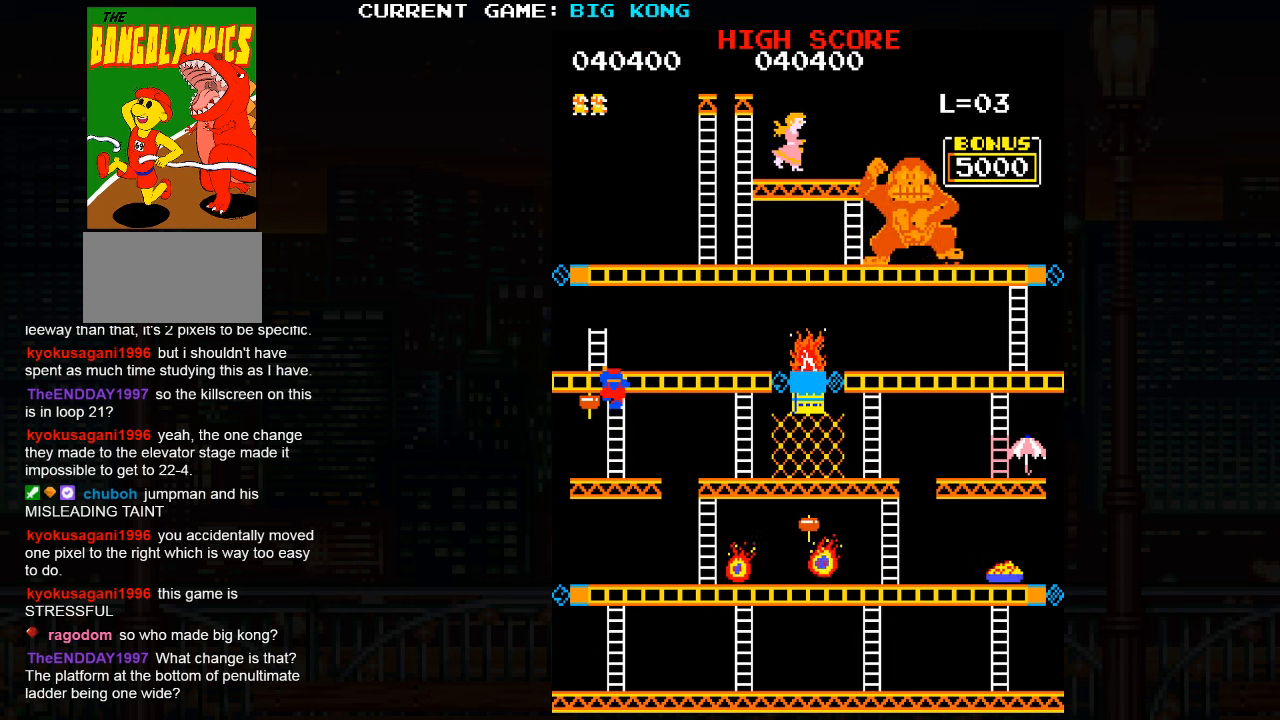
{"buttons": [], "left_stick": "up", "events": []}
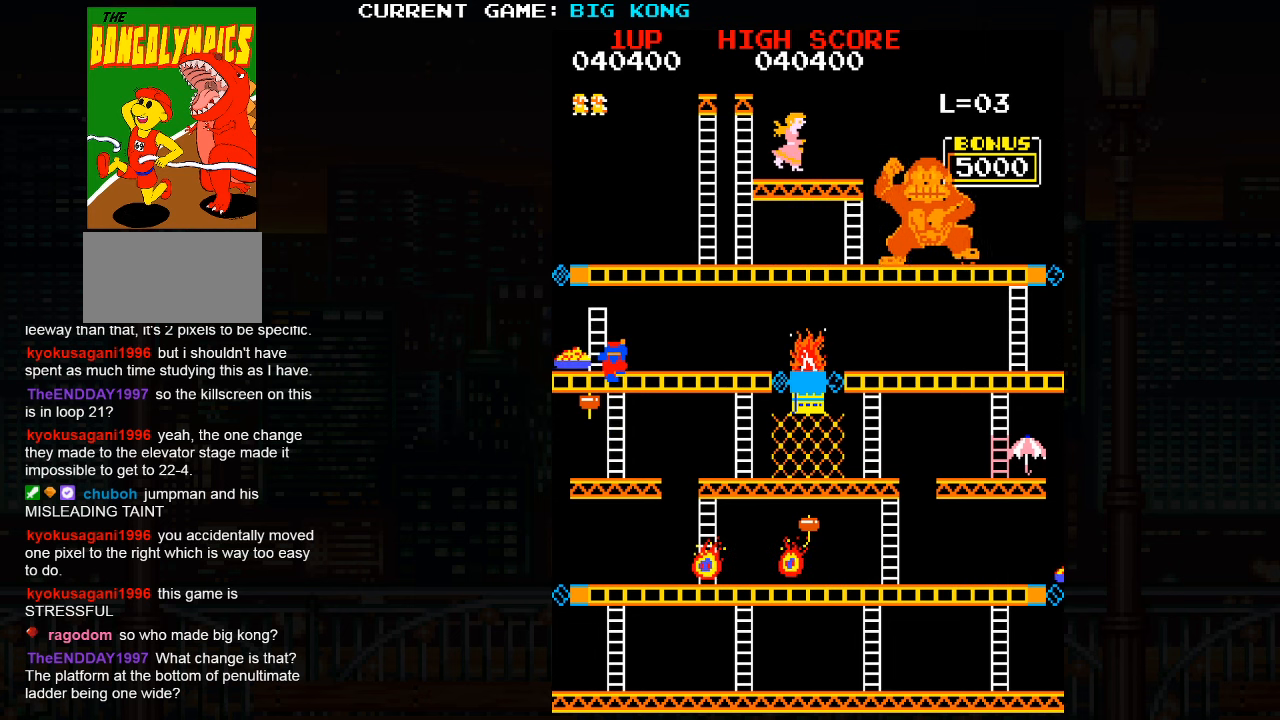
{"buttons": [], "left_stick": "center", "events": [[34, "left_stick", "down"], [467, "left_stick", "center"]]}